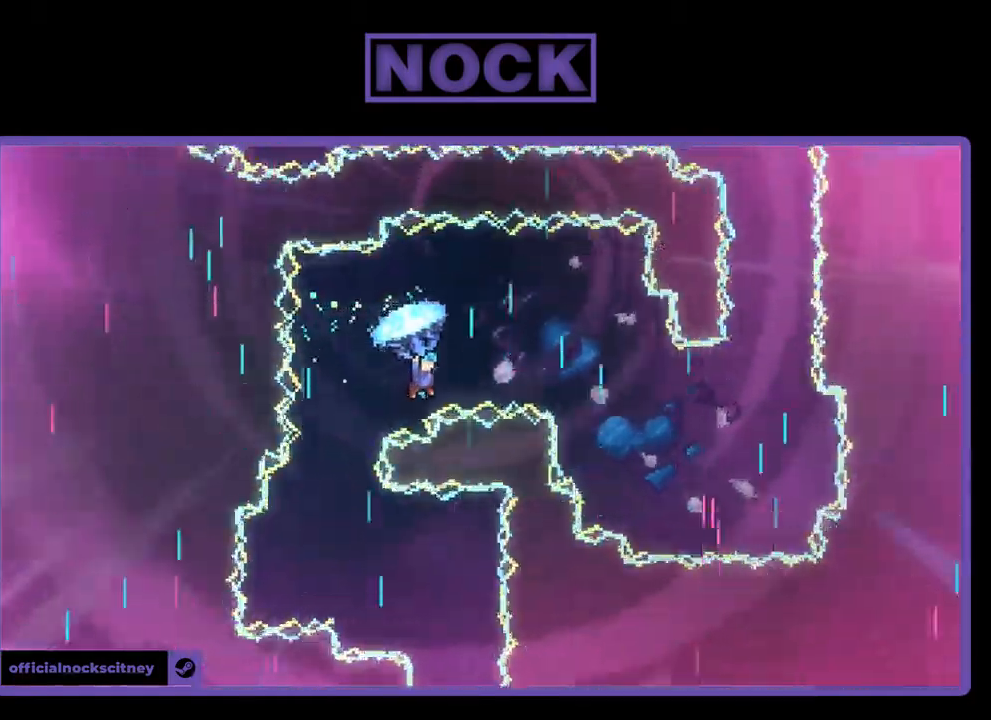
Gameplay with a controller (PlayStation layout); each line is a JSON object with the inputs held at the frame after it. "events" lists button and stick changes between this image and that frame as [ms after this image, input, new state], when the widget could be followed in between. Not read: right_stick.
{"buttons": ["R2", "DPAD_DOWN", "DPAD_RIGHT"], "left_stick": "center", "events": [[200, "DPAD_UP", "up"], [267, "DPAD_DOWN", "down"]]}
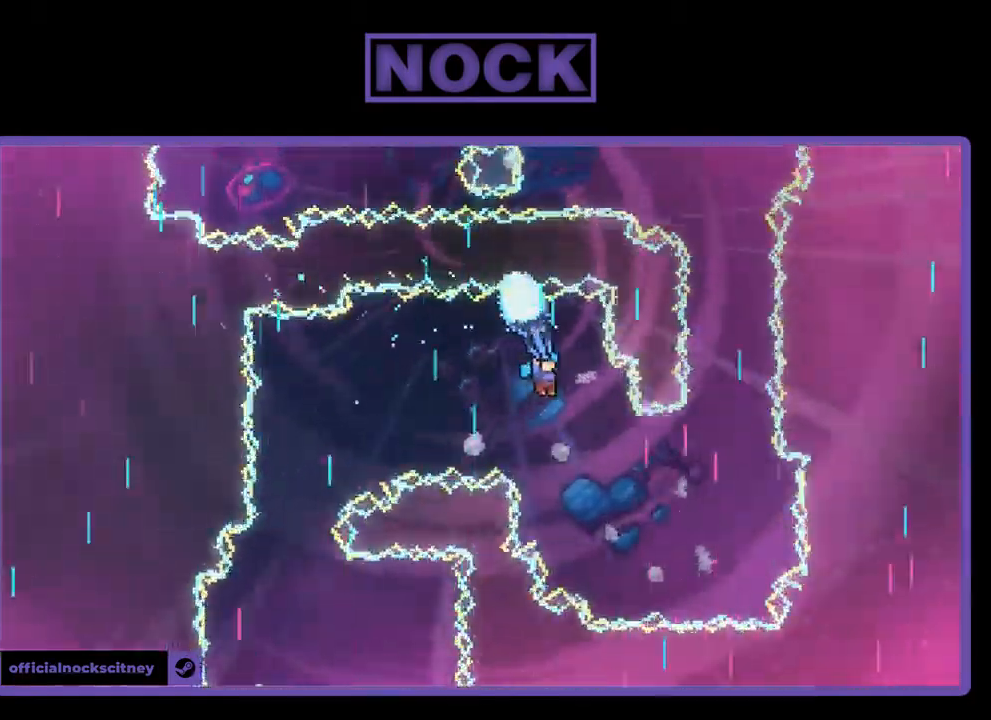
{"buttons": ["R2"], "left_stick": "center", "events": [[433, "DPAD_DOWN", "up"], [467, "DPAD_RIGHT", "up"]]}
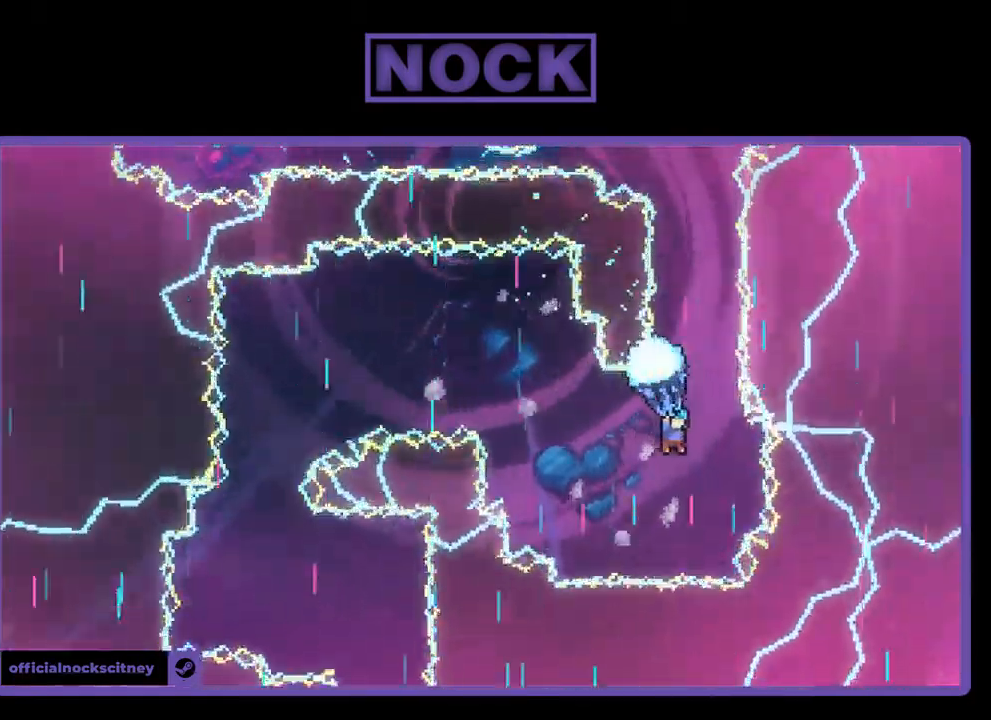
{"buttons": ["R2", "DPAD_UP"], "left_stick": "center", "events": [[233, "DPAD_UP", "down"], [267, "DPAD_RIGHT", "down"], [300, "DPAD_RIGHT", "up"]]}
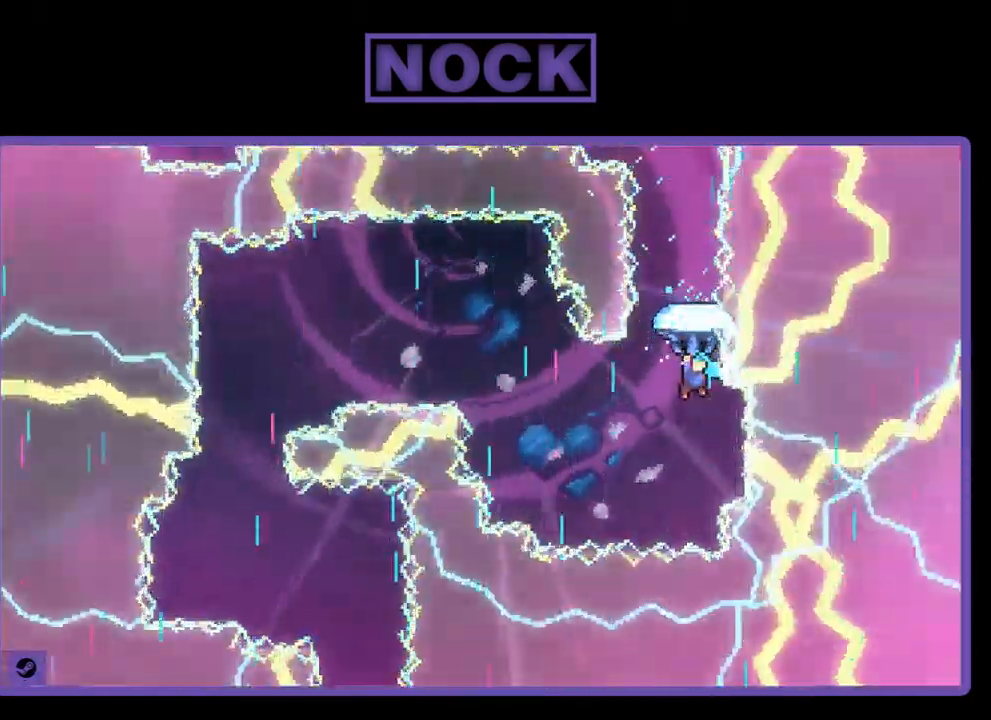
{"buttons": ["R2"], "left_stick": "center", "events": [[400, "DPAD_UP", "up"]]}
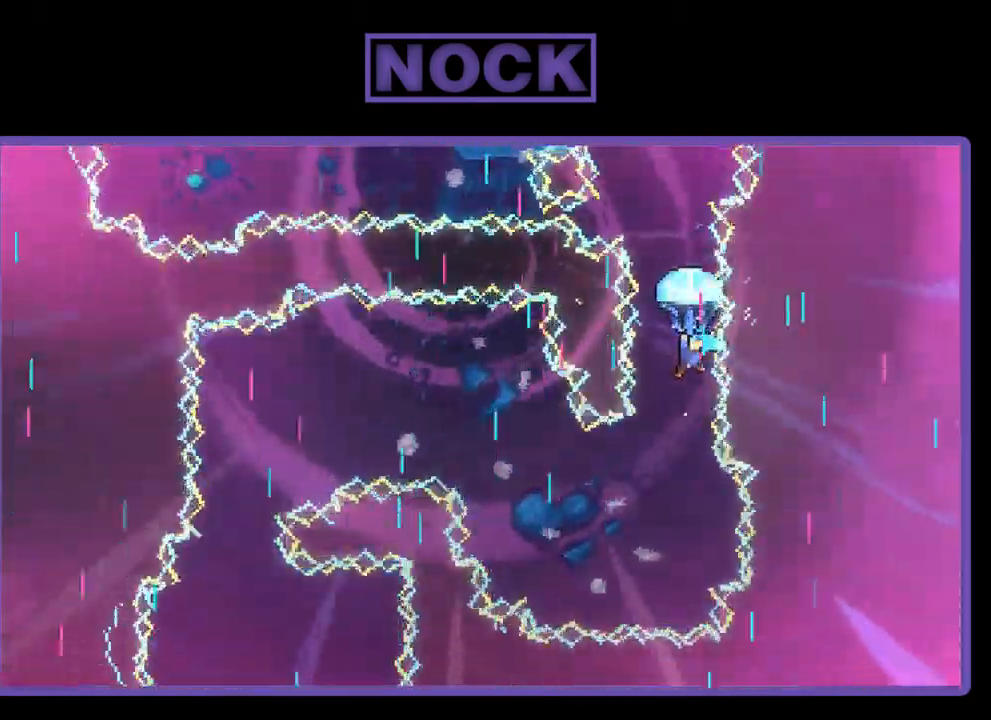
{"buttons": ["R2", "DPAD_DOWN"], "left_stick": "center", "events": [[100, "DPAD_DOWN", "down"], [300, "DPAD_DOWN", "up"], [467, "DPAD_DOWN", "down"]]}
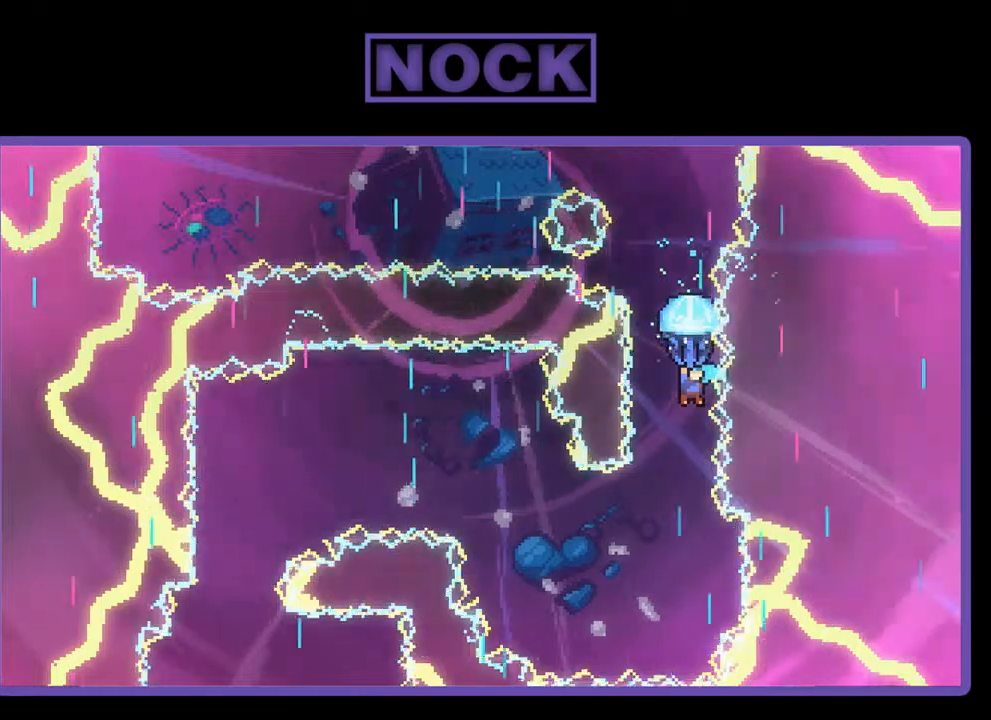
{"buttons": ["R2", "DPAD_DOWN"], "left_stick": "center", "events": [[134, "DPAD_DOWN", "up"], [234, "DPAD_DOWN", "down"], [367, "DPAD_DOWN", "up"], [434, "DPAD_DOWN", "down"]]}
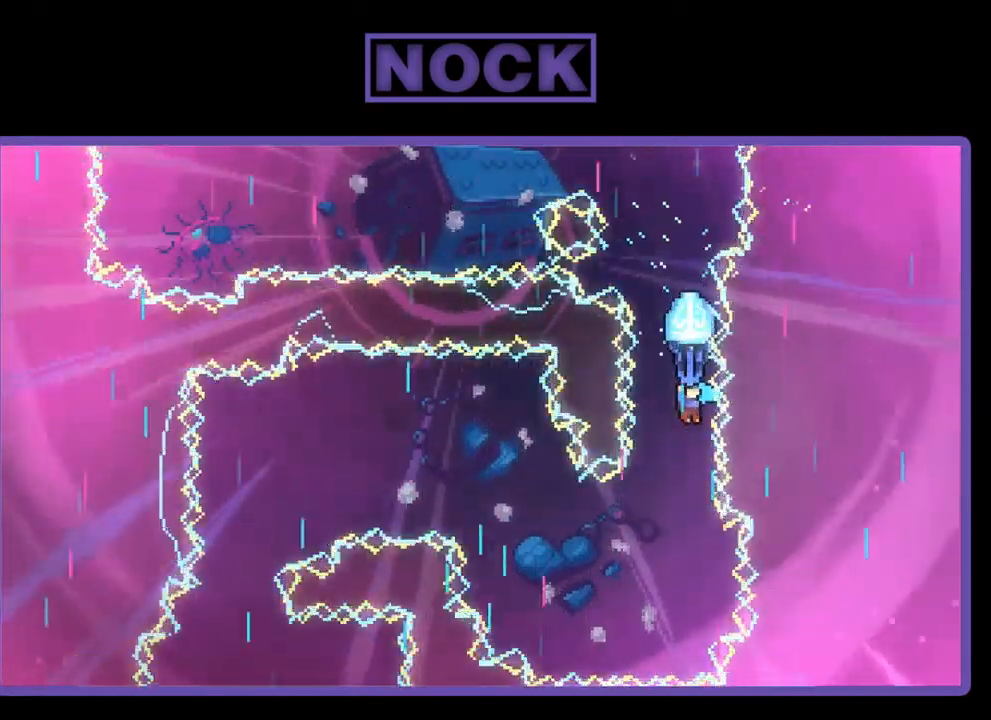
{"buttons": ["R2"], "left_stick": "center", "events": [[67, "DPAD_DOWN", "up"], [134, "DPAD_DOWN", "down"], [267, "DPAD_DOWN", "up"]]}
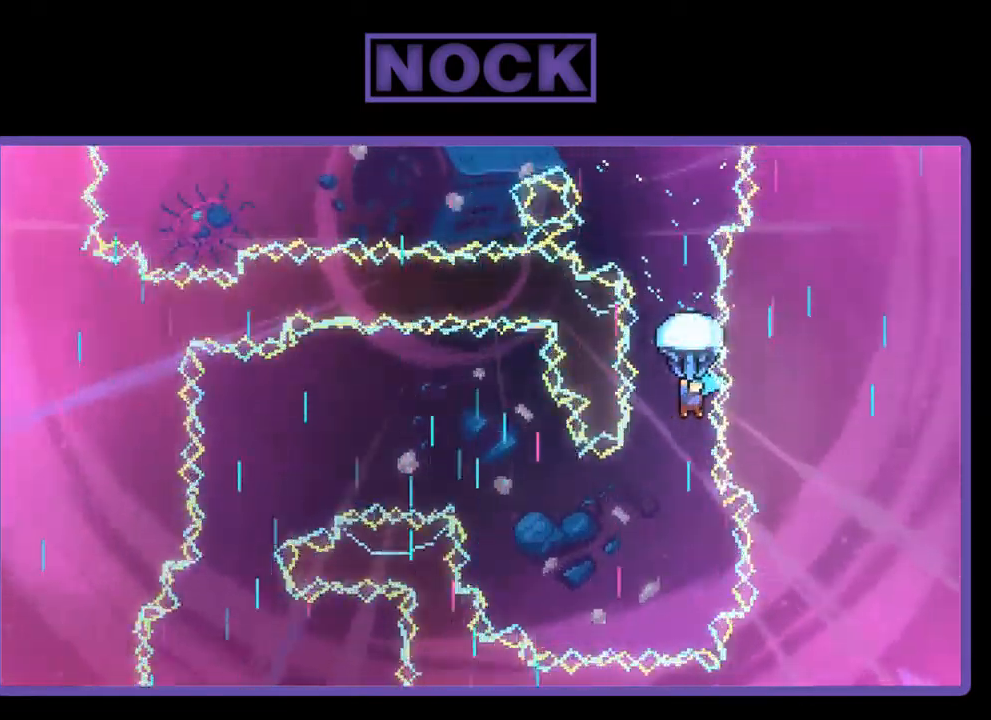
{"buttons": ["R2"], "left_stick": "center", "events": [[34, "DPAD_DOWN", "down"], [167, "DPAD_DOWN", "up"]]}
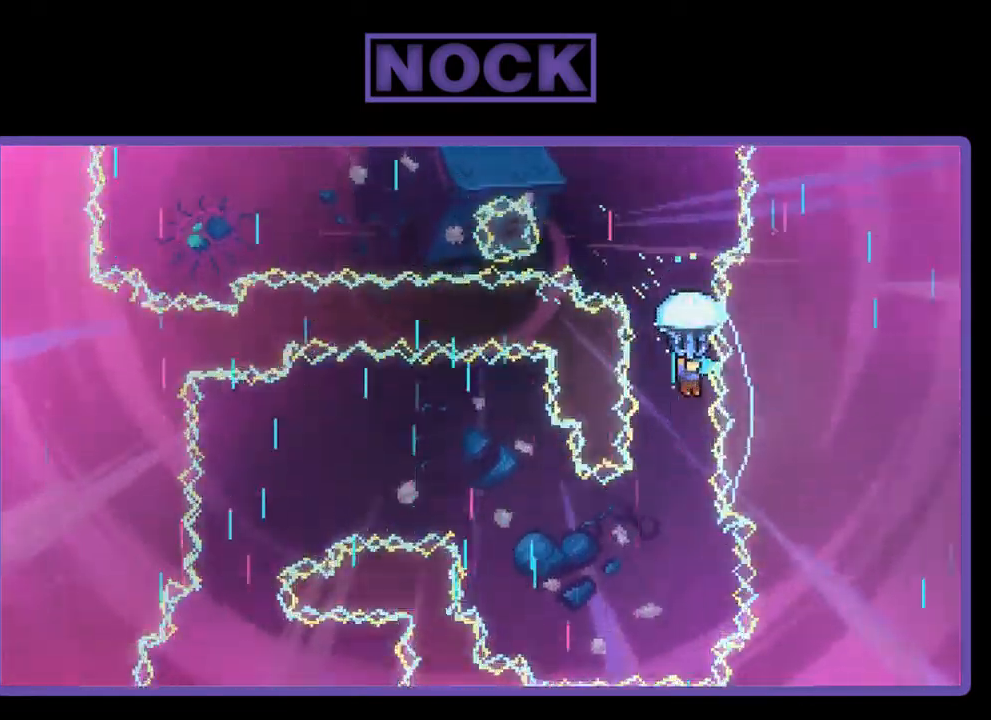
{"buttons": ["R2"], "left_stick": "center", "events": []}
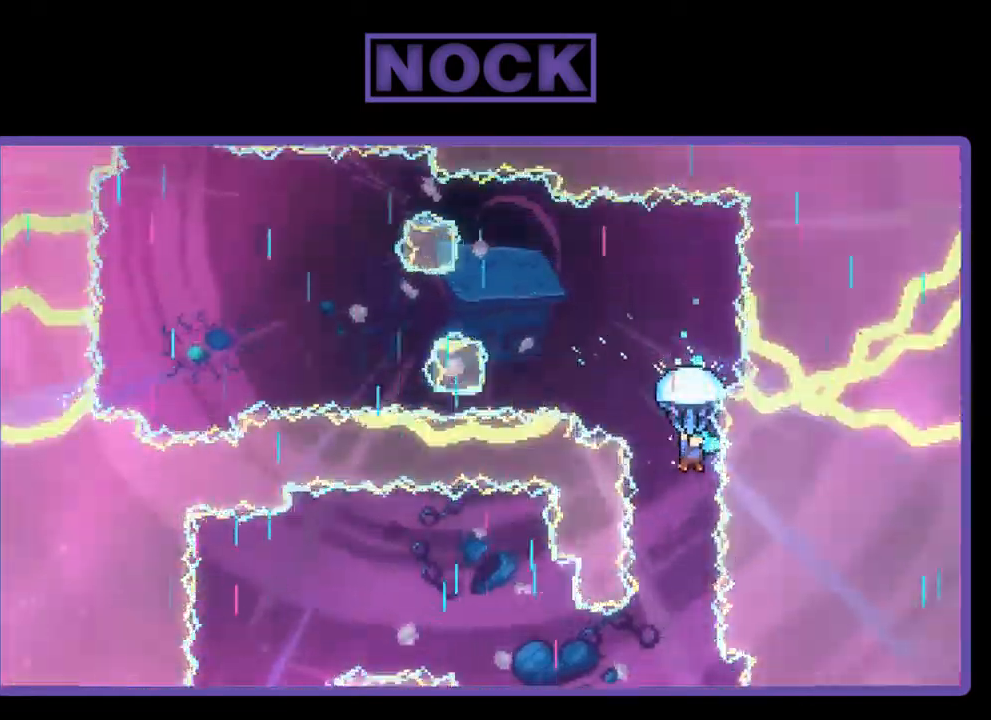
{"buttons": ["R2", "DPAD_LEFT"], "left_stick": "center", "events": [[67, "DPAD_LEFT", "down"]]}
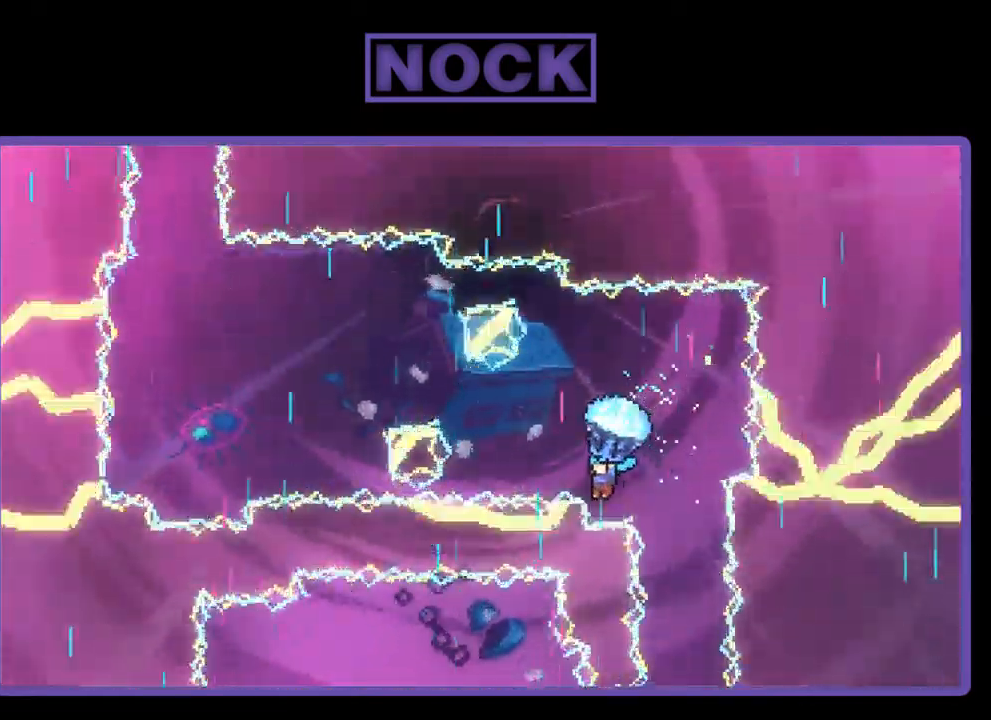
{"buttons": ["R2", "DPAD_LEFT"], "left_stick": "center", "events": []}
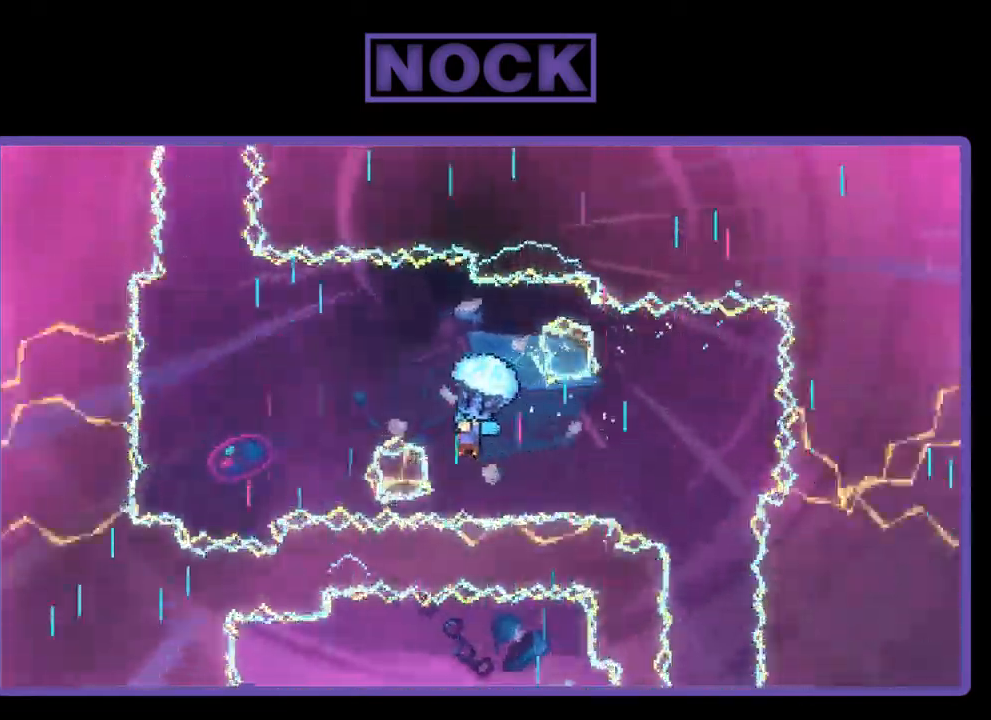
{"buttons": ["R2", "DPAD_LEFT"], "left_stick": "center", "events": []}
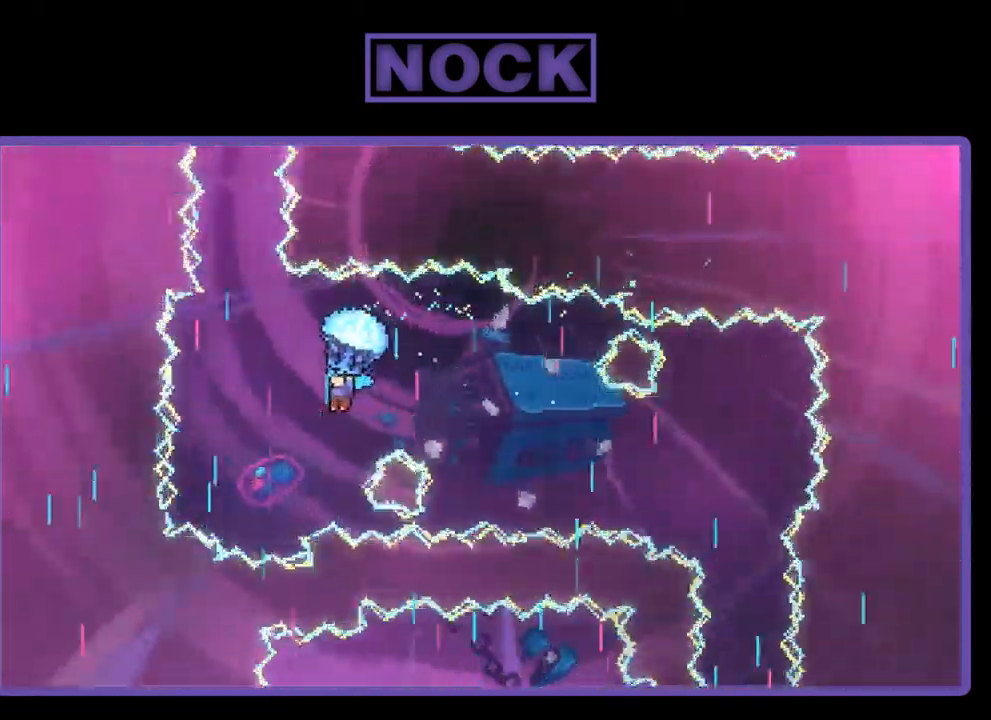
{"buttons": ["R2", "DPAD_UP"], "left_stick": "center", "events": [[134, "DPAD_LEFT", "up"], [434, "DPAD_UP", "down"]]}
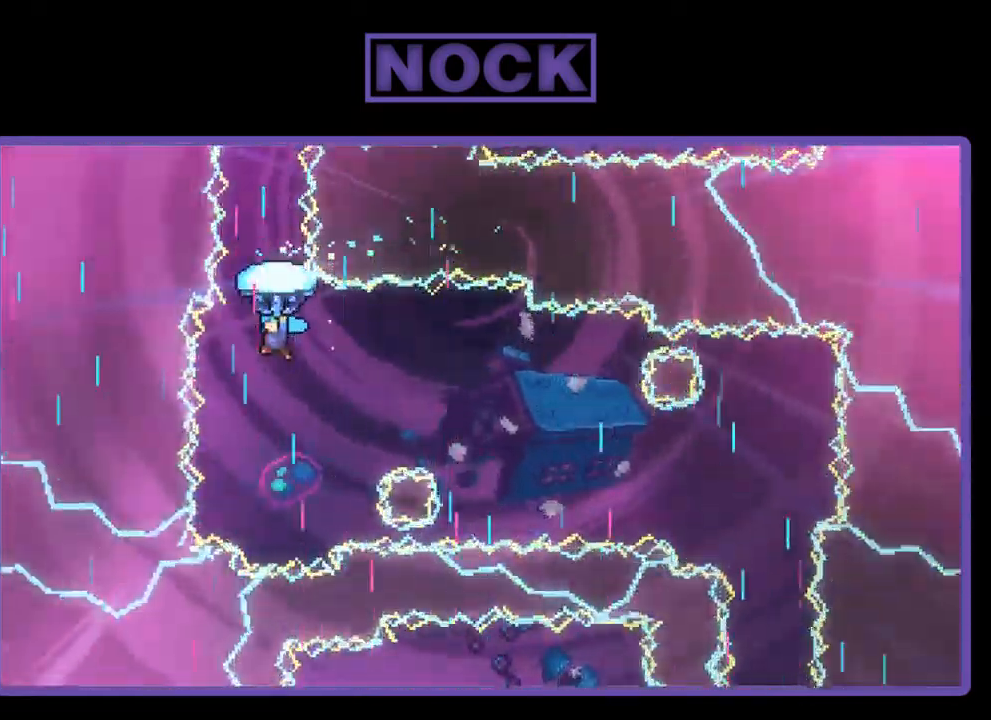
{"buttons": ["R2", "DPAD_UP"], "left_stick": "center", "events": []}
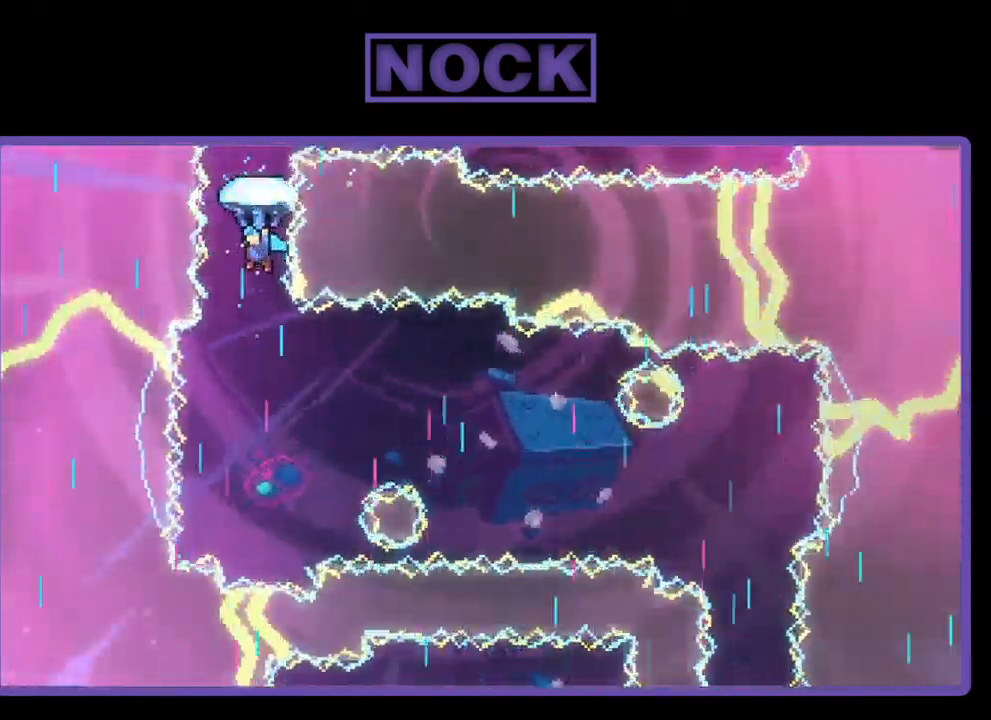
{"buttons": ["R2"], "left_stick": "center", "events": [[334, "DPAD_UP", "up"]]}
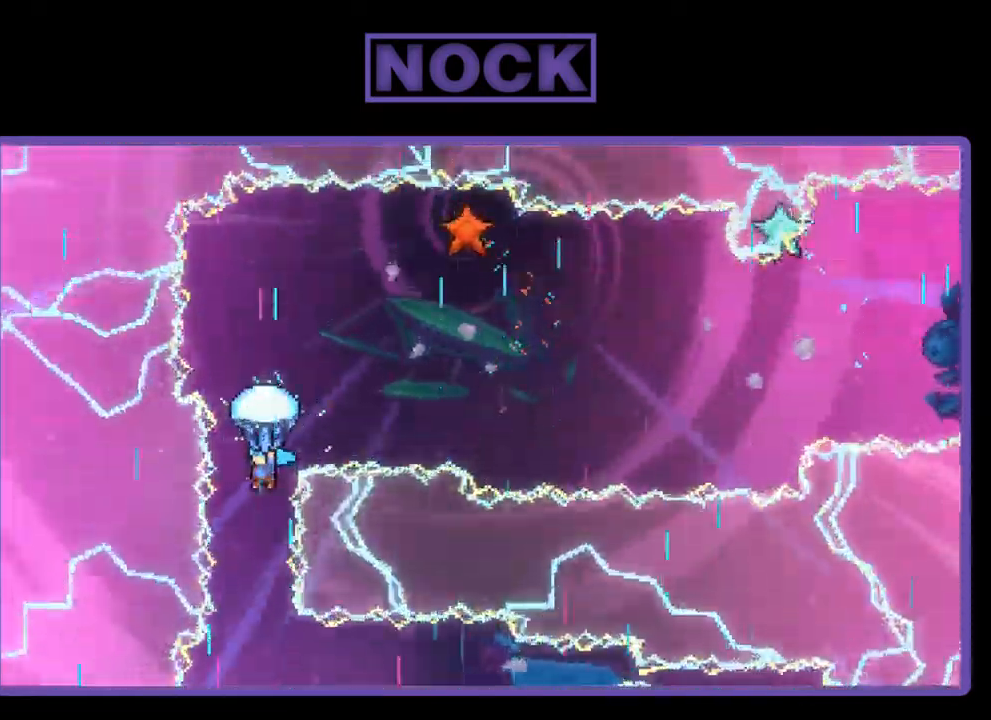
{"buttons": ["R2"], "left_stick": "center", "events": []}
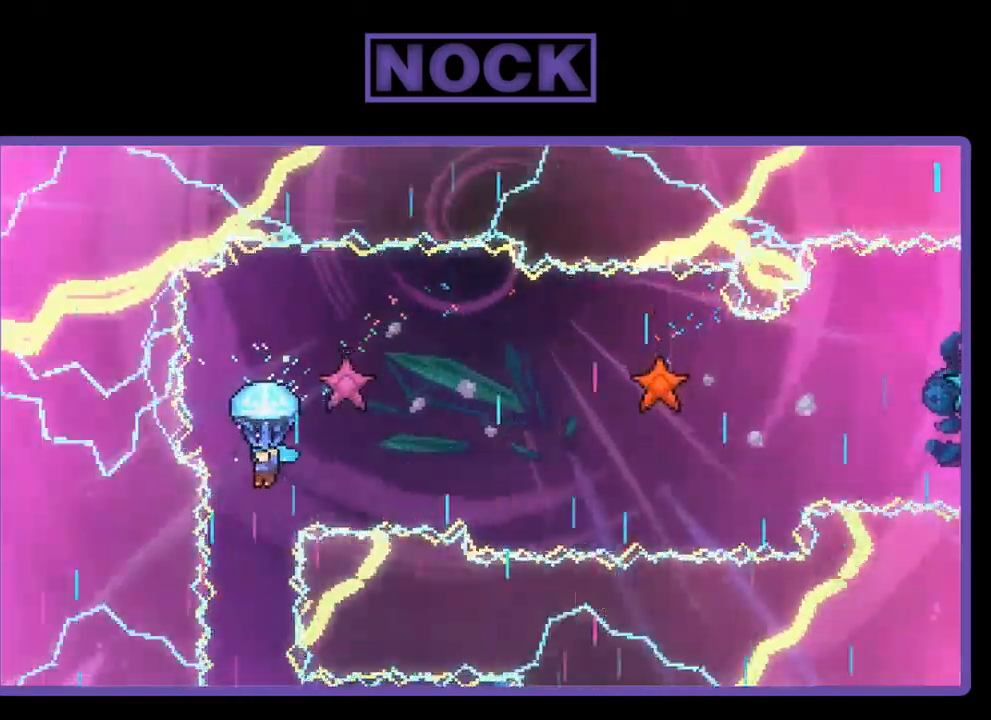
{"buttons": ["R2", "DPAD_DOWN", "DPAD_RIGHT"], "left_stick": "center", "events": [[184, "DPAD_RIGHT", "down"], [384, "DPAD_DOWN", "down"]]}
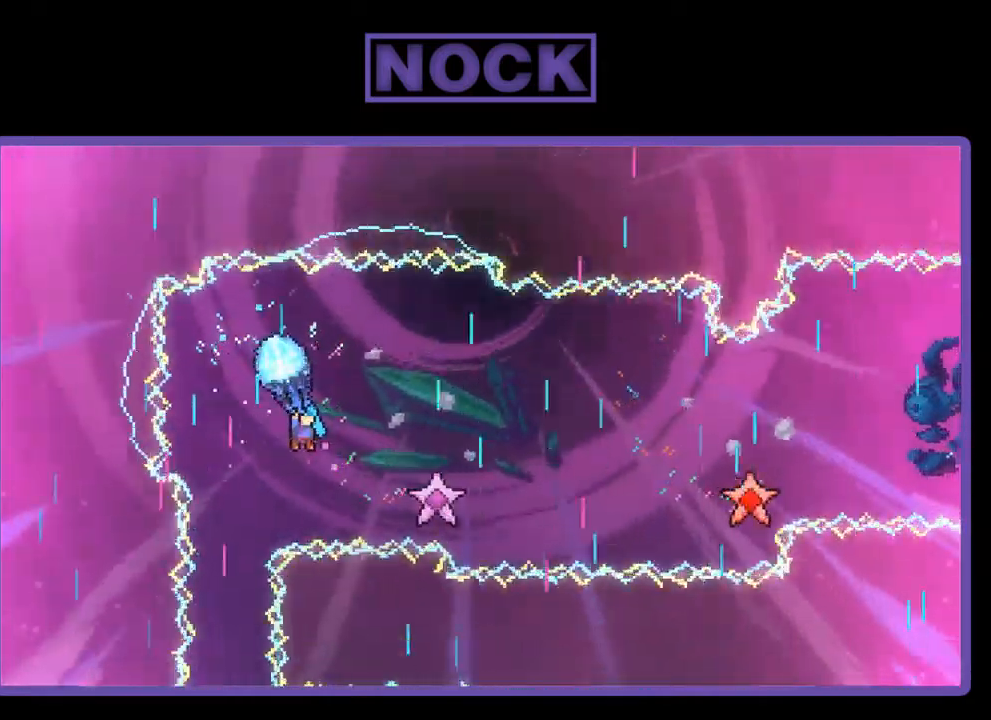
{"buttons": ["R2"], "left_stick": "center", "events": [[450, "DPAD_DOWN", "up"], [450, "DPAD_RIGHT", "up"]]}
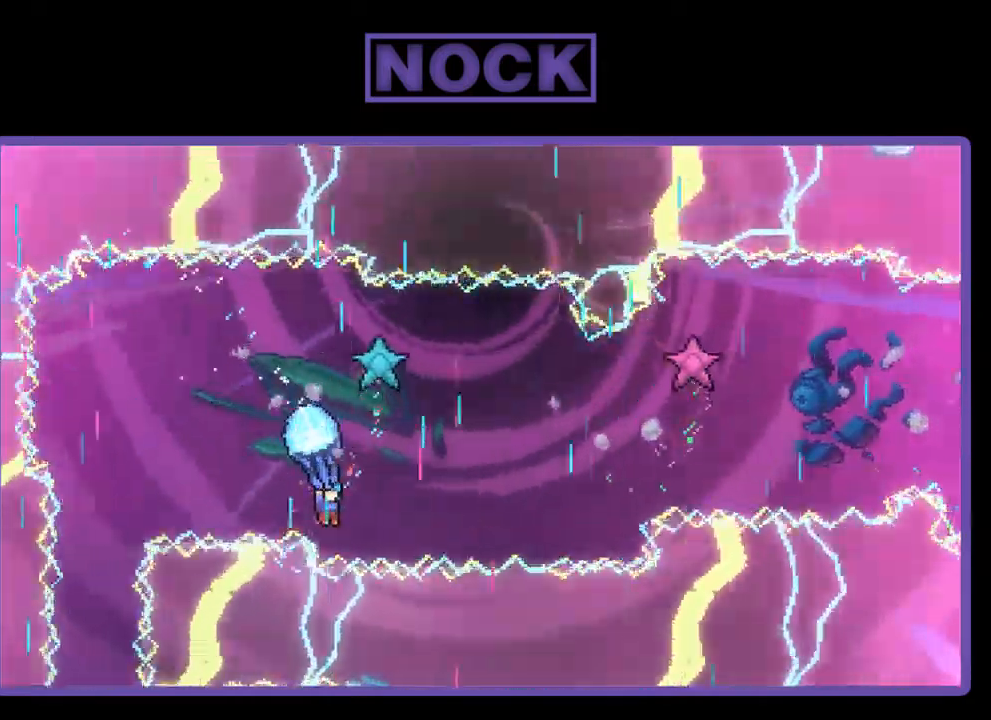
{"buttons": ["R2", "DPAD_RIGHT"], "left_stick": "center", "events": [[450, "DPAD_RIGHT", "down"]]}
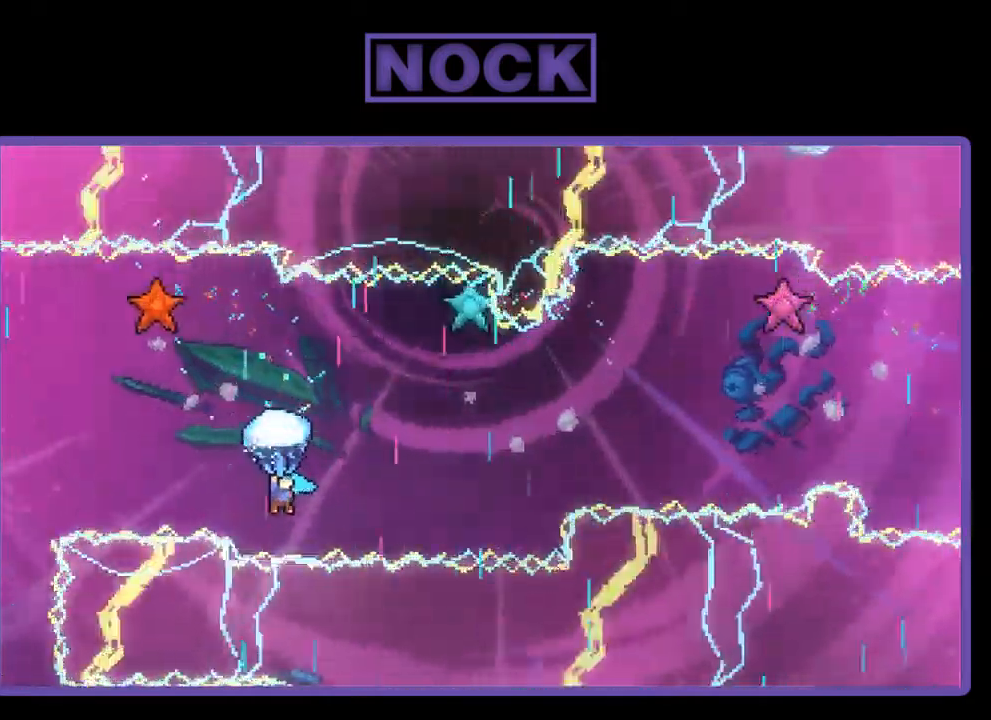
{"buttons": ["R2", "DPAD_RIGHT"], "left_stick": "center", "events": [[217, "DPAD_RIGHT", "up"], [384, "DPAD_RIGHT", "down"]]}
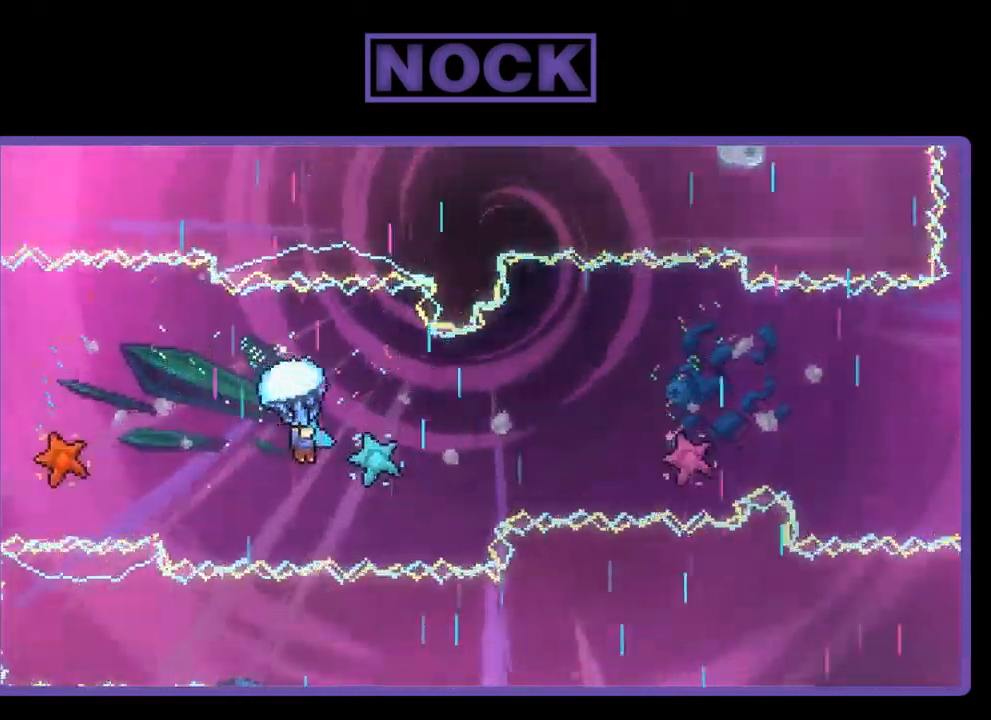
{"buttons": ["R2"], "left_stick": "center", "events": [[50, "DPAD_DOWN", "down"], [250, "DPAD_DOWN", "up"], [250, "DPAD_RIGHT", "up"]]}
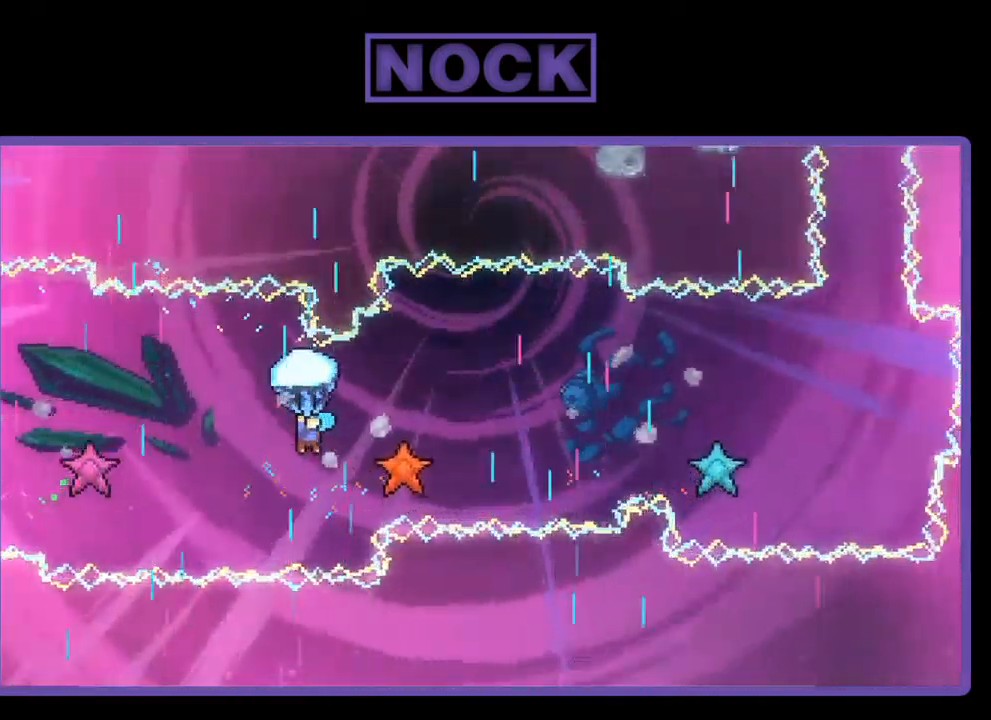
{"buttons": ["R2"], "left_stick": "center", "events": [[50, "DPAD_RIGHT", "down"], [84, "DPAD_DOWN", "down"], [450, "DPAD_DOWN", "up"], [450, "DPAD_RIGHT", "up"]]}
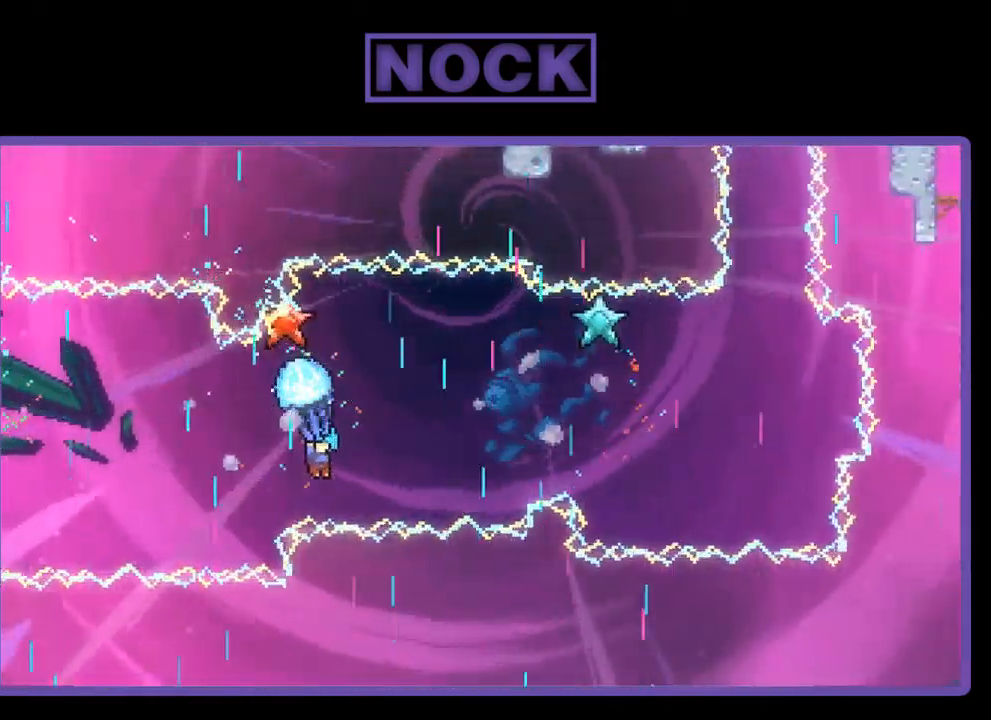
{"buttons": ["R2"], "left_stick": "center", "events": []}
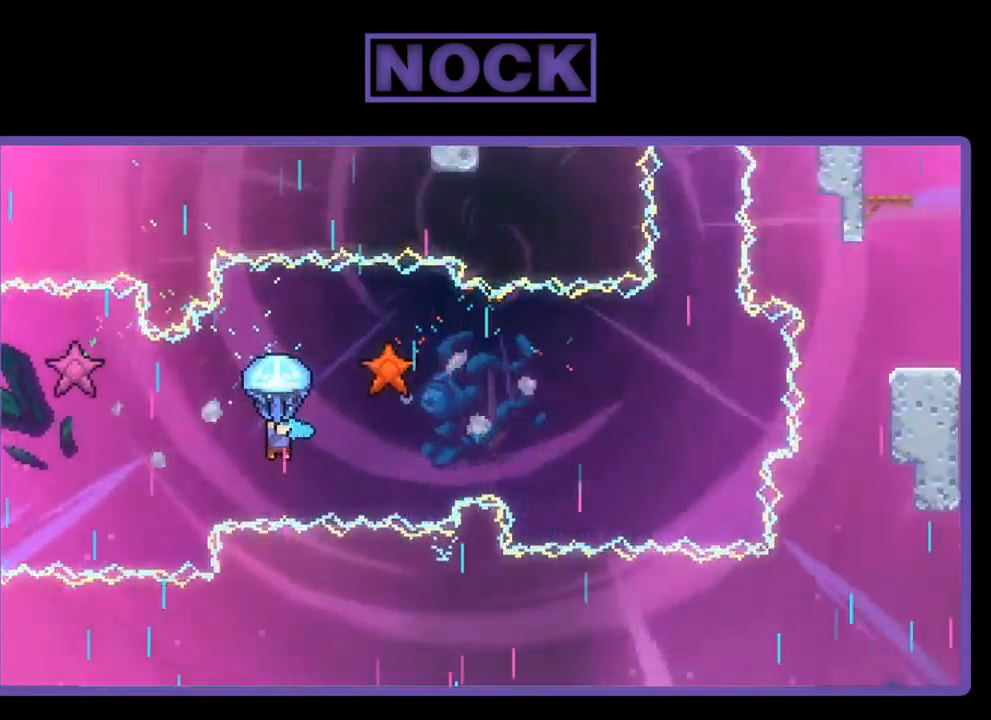
{"buttons": ["R2", "DPAD_RIGHT"], "left_stick": "center", "events": [[17, "DPAD_RIGHT", "down"], [350, "DPAD_RIGHT", "up"], [484, "DPAD_RIGHT", "down"]]}
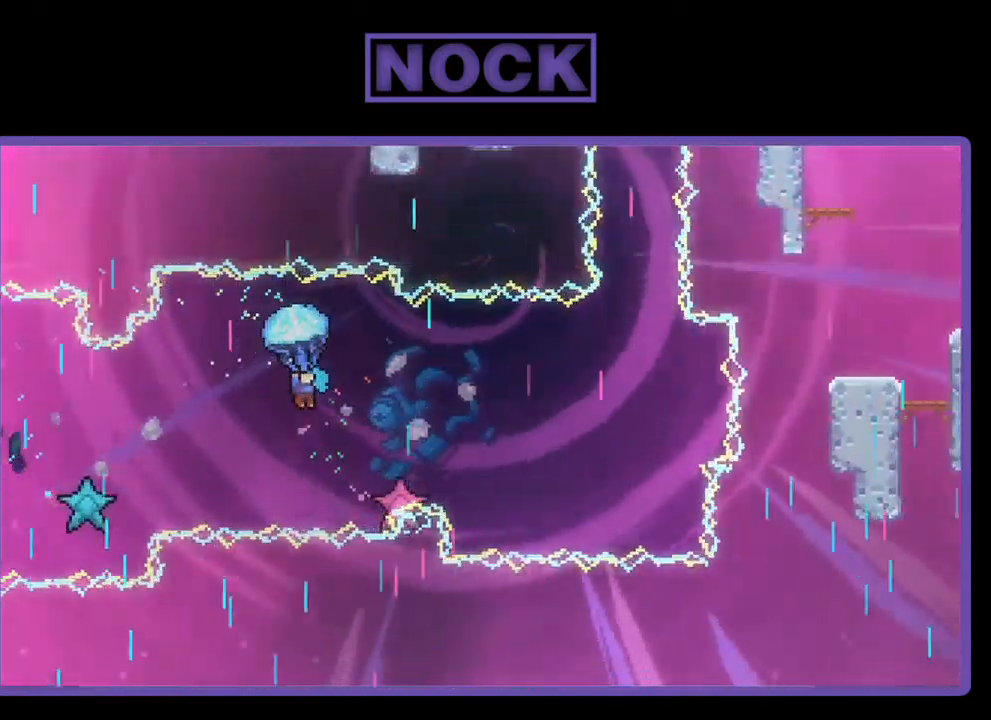
{"buttons": ["R2", "DPAD_DOWN", "DPAD_RIGHT"], "left_stick": "center", "events": [[17, "DPAD_DOWN", "down"]]}
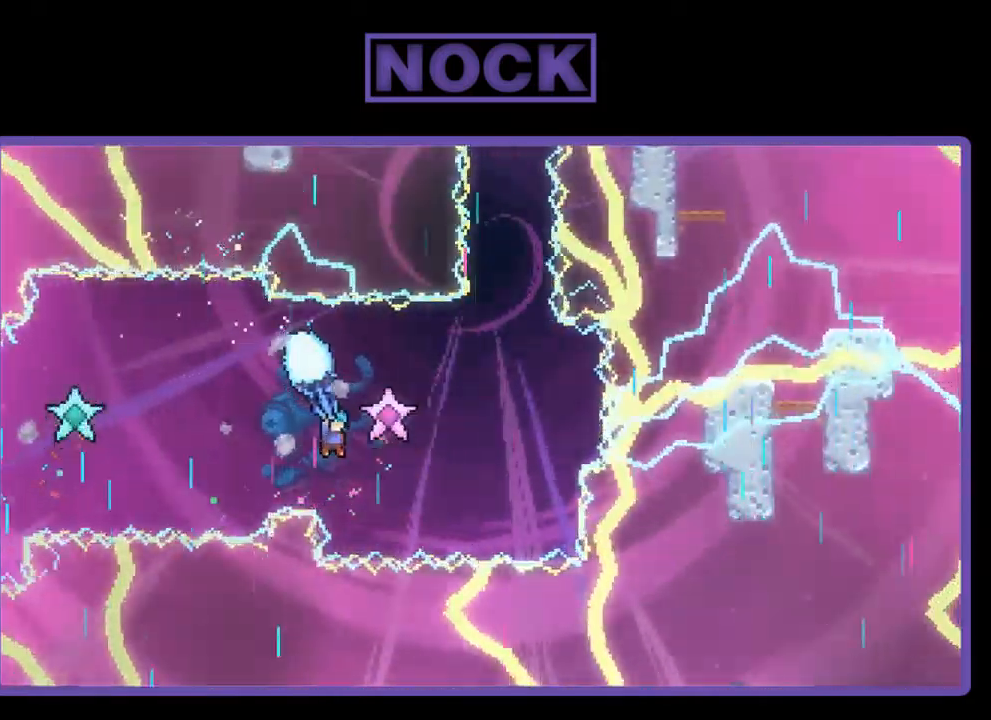
{"buttons": ["R2", "DPAD_RIGHT"], "left_stick": "center", "events": [[17, "DPAD_DOWN", "up"], [50, "DPAD_RIGHT", "up"], [317, "DPAD_RIGHT", "down"]]}
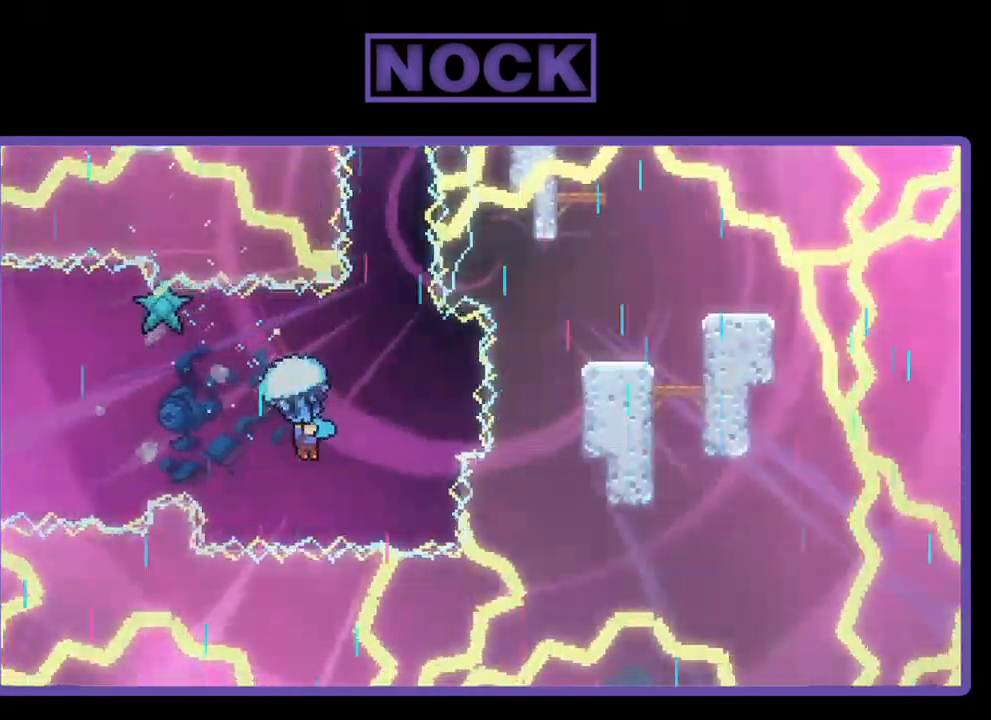
{"buttons": ["R2", "DPAD_UP"], "left_stick": "center", "events": [[100, "DPAD_RIGHT", "up"], [433, "DPAD_UP", "down"]]}
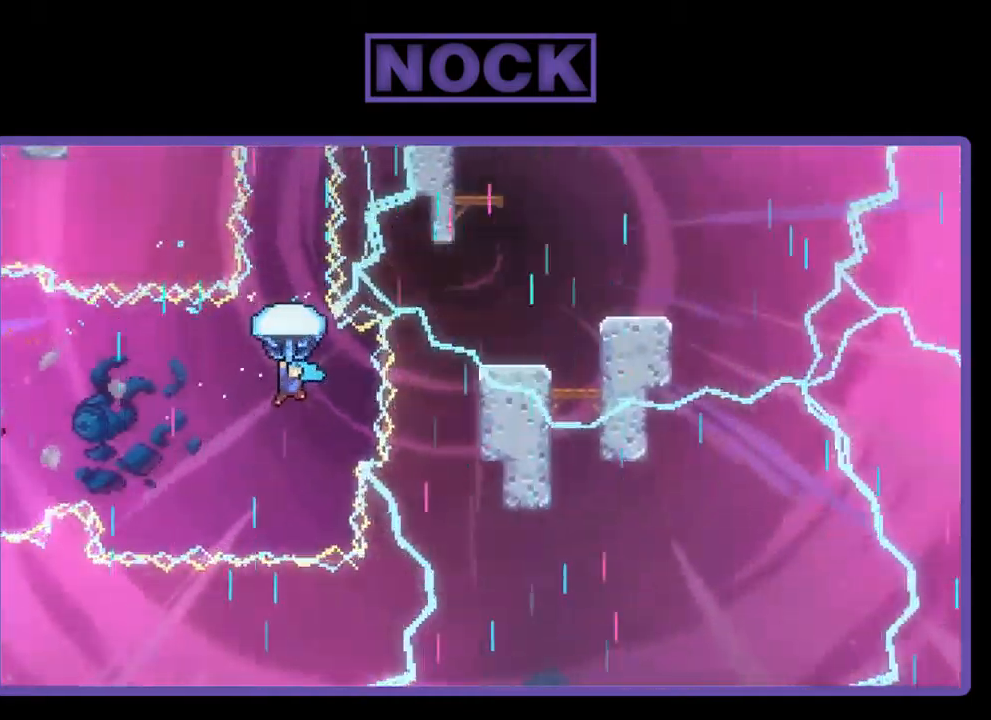
{"buttons": ["R2", "DPAD_UP"], "left_stick": "center", "events": []}
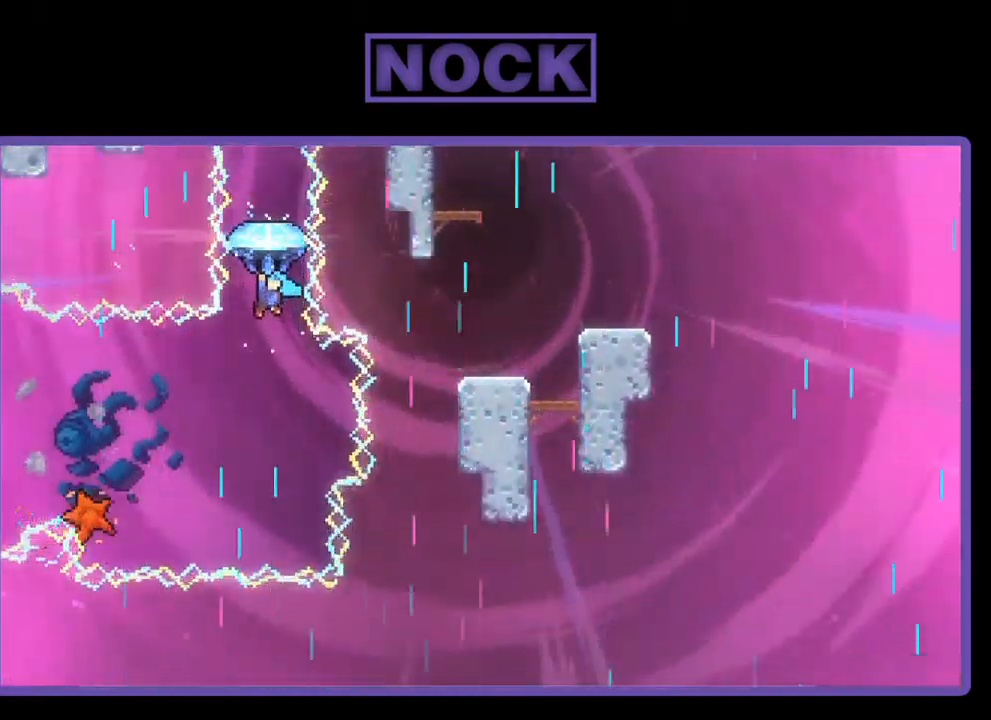
{"buttons": ["R2", "DPAD_UP"], "left_stick": "center", "events": []}
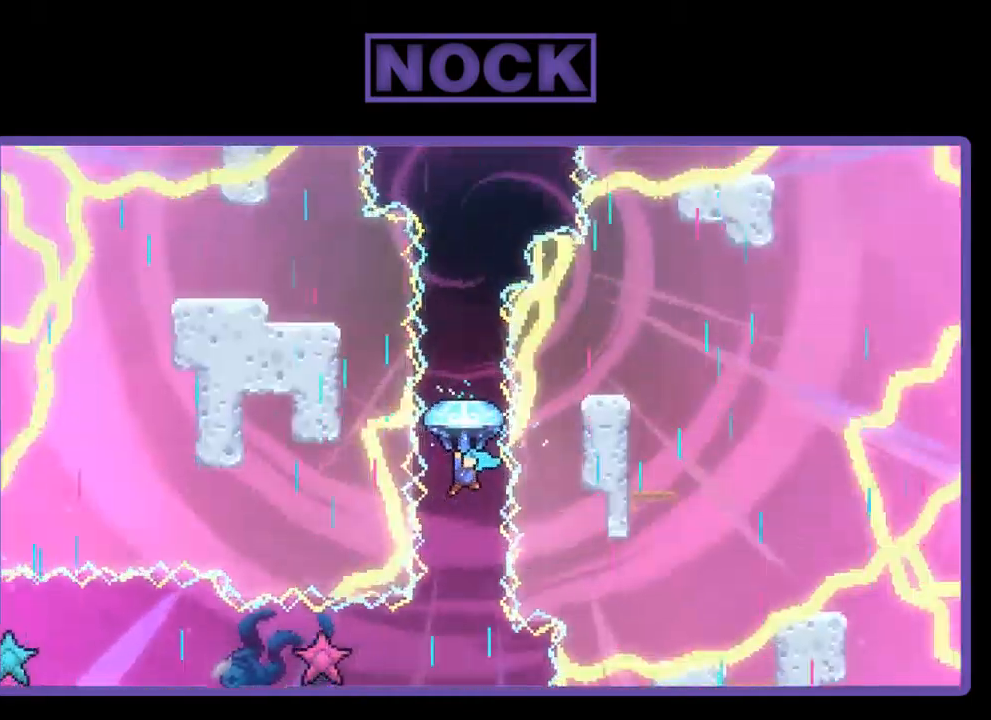
{"buttons": ["R2", "DPAD_UP"], "left_stick": "center", "events": []}